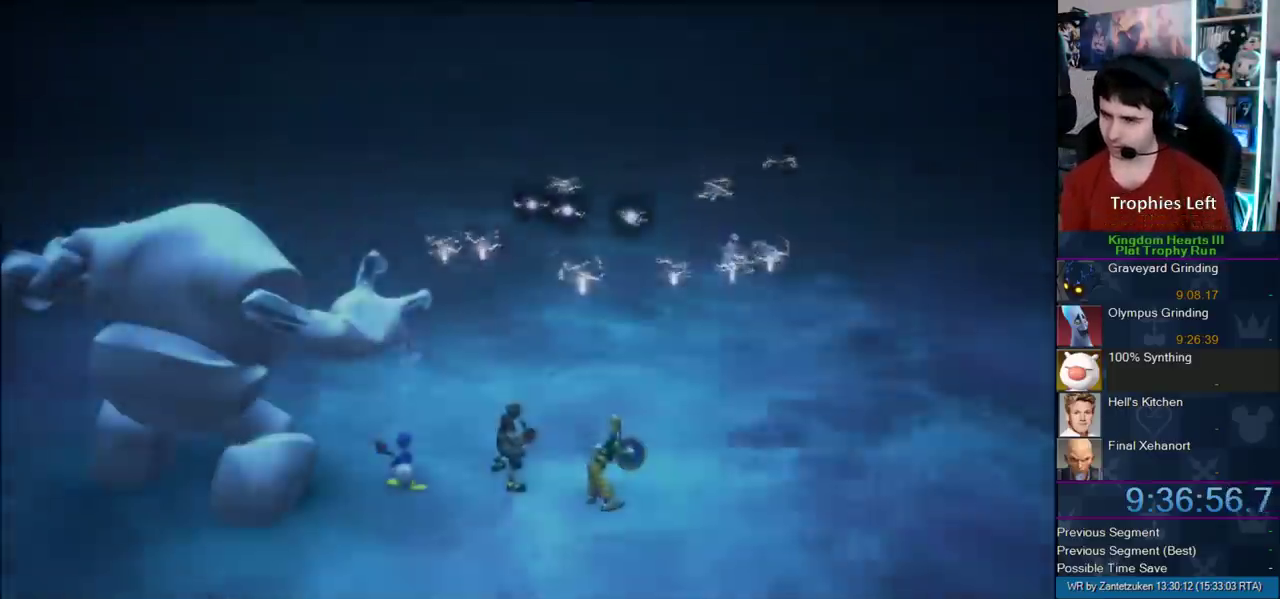
Gameplay with a controller (PlayStation layout); each line is a JSON object with the inputs held at the frame after it (dt_ms = milliseconds from this image to that frame). "events" lists button and stick changes between this image and that frame as [ms after this image, input, new state], when the widget could be followed in between. Not read: L2 R2.
{"dt_ms": 500, "buttons": ["DPAD_DOWN", "DPAD_LEFT"], "left_stick": "center", "right_stick": "center", "events": [[267, "START", "down"], [367, "R1", "down"], [450, "R1", "up"], [450, "START", "up"], [467, "DPAD_DOWN", "down"], [467, "DPAD_LEFT", "down"]]}
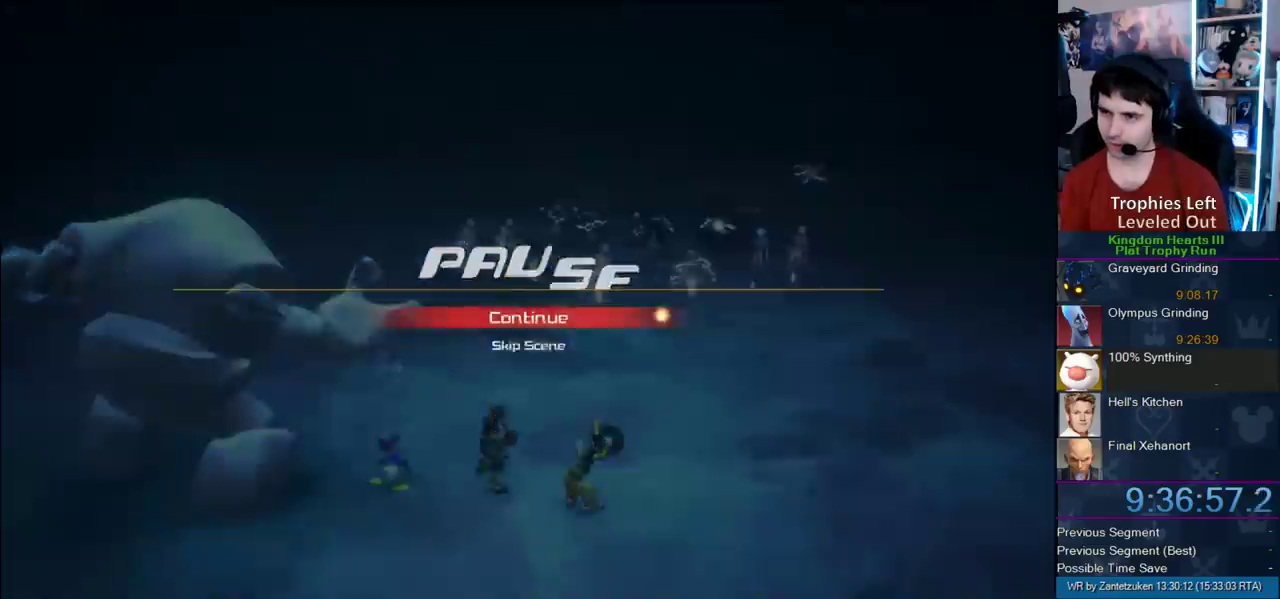
{"dt_ms": 500, "buttons": [], "left_stick": "up", "right_stick": "center", "events": [[50, "CIRCLE", "down"], [117, "DPAD_LEFT", "up"], [150, "CIRCLE", "up"], [150, "CROSS", "down"], [150, "DPAD_DOWN", "up"], [150, "SQUARE", "down"], [150, "TRIANGLE", "down"], [350, "SQUARE", "up"], [383, "CROSS", "up"], [383, "TRIANGLE", "up"], [383, "left_stick", "up"]]}
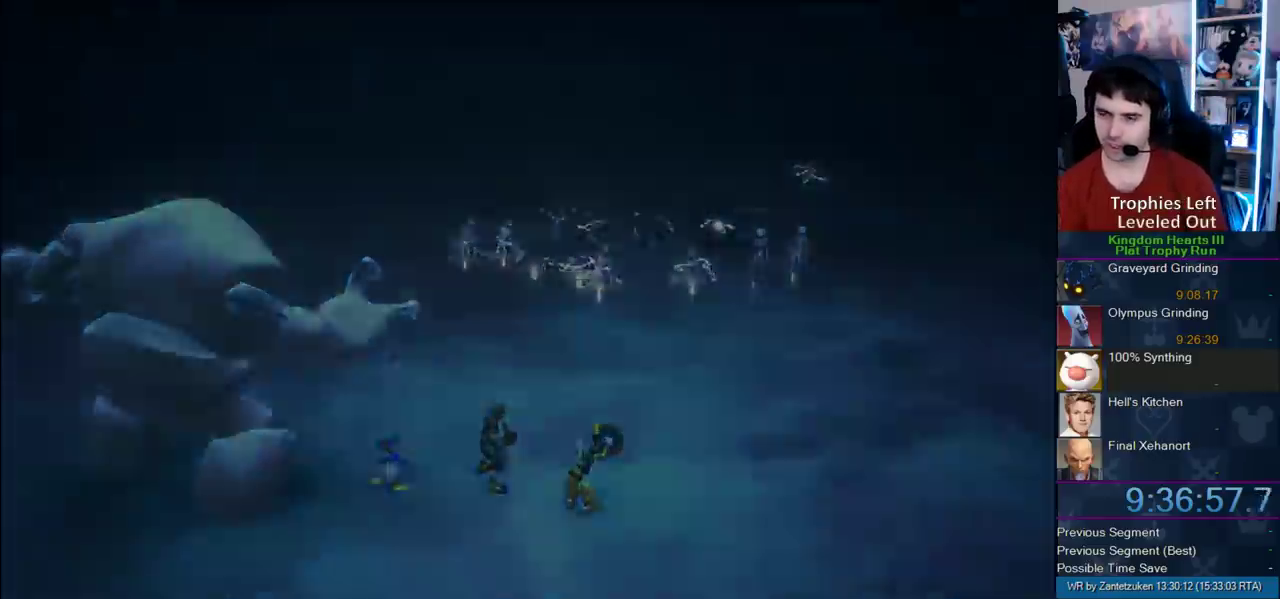
{"dt_ms": 500, "buttons": [], "left_stick": "up", "right_stick": "center", "events": []}
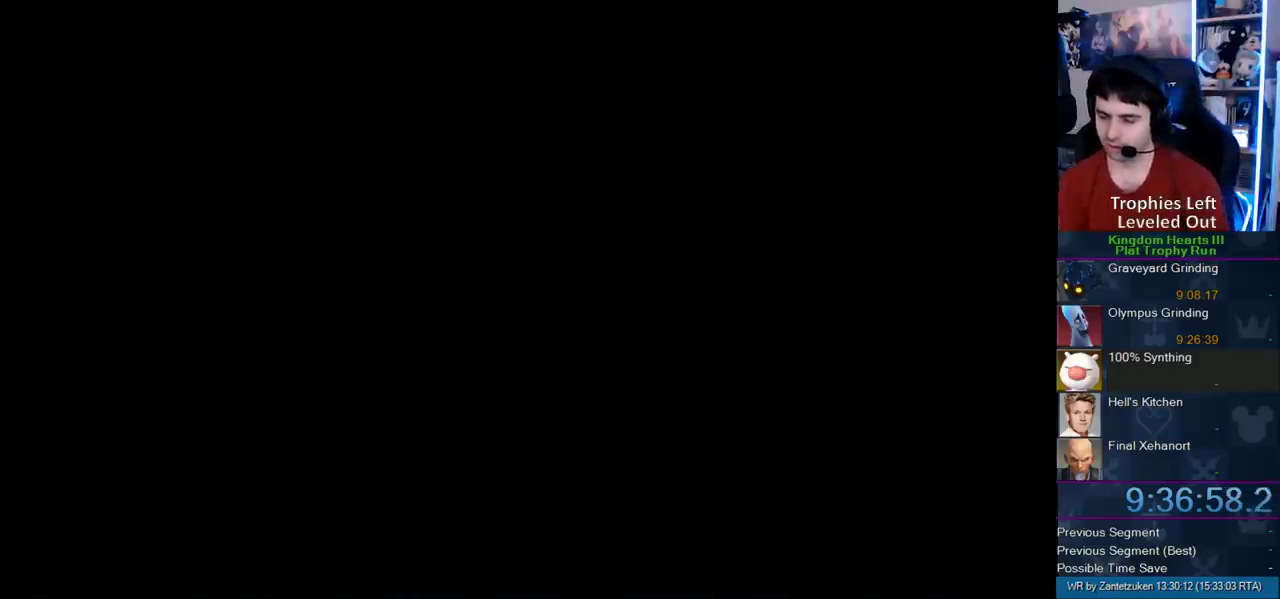
{"dt_ms": 500, "buttons": [], "left_stick": "up", "right_stick": "center", "events": []}
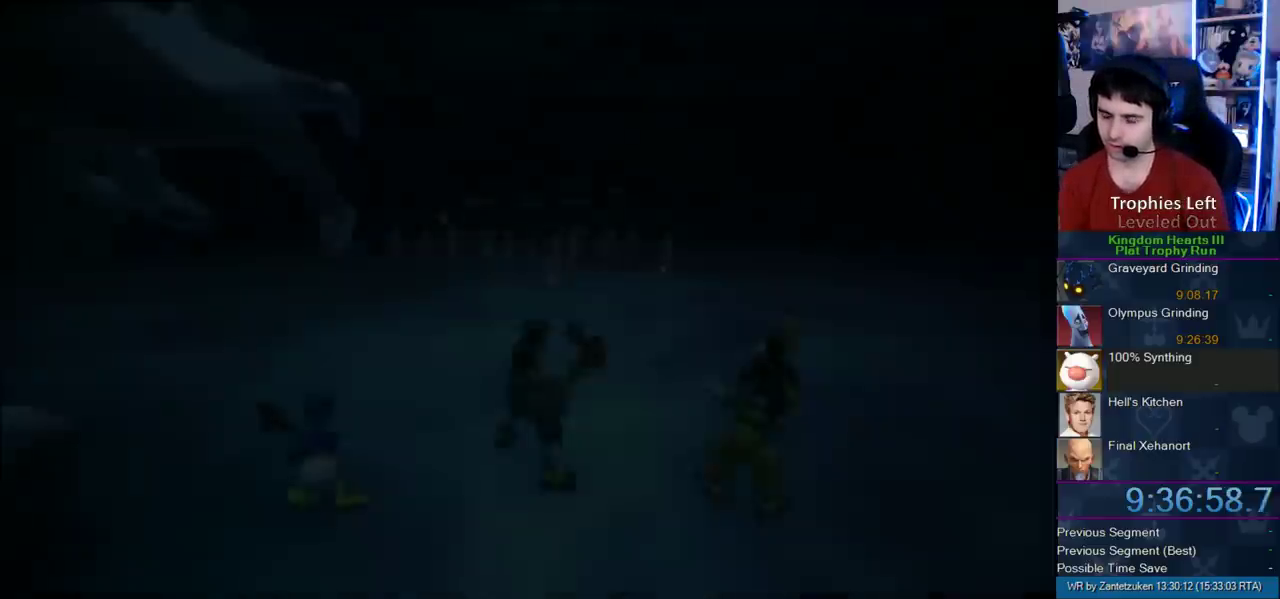
{"dt_ms": 500, "buttons": [], "left_stick": "up", "right_stick": "center", "events": []}
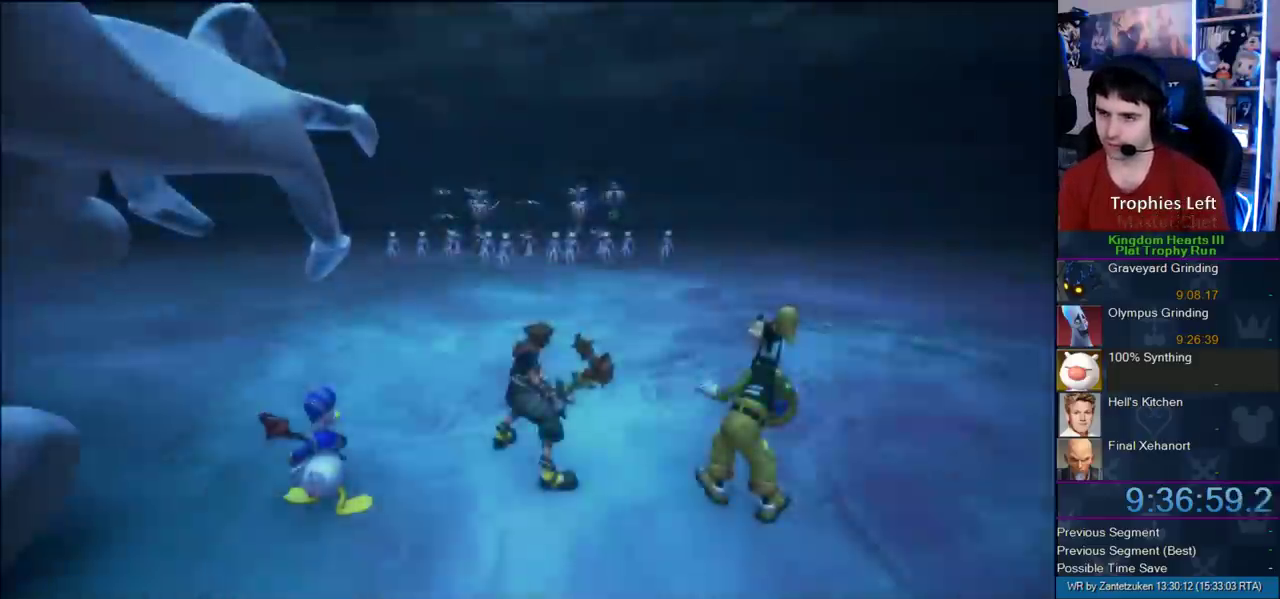
{"dt_ms": 500, "buttons": ["CROSS"], "left_stick": "up", "right_stick": "center", "events": [[383, "CROSS", "down"]]}
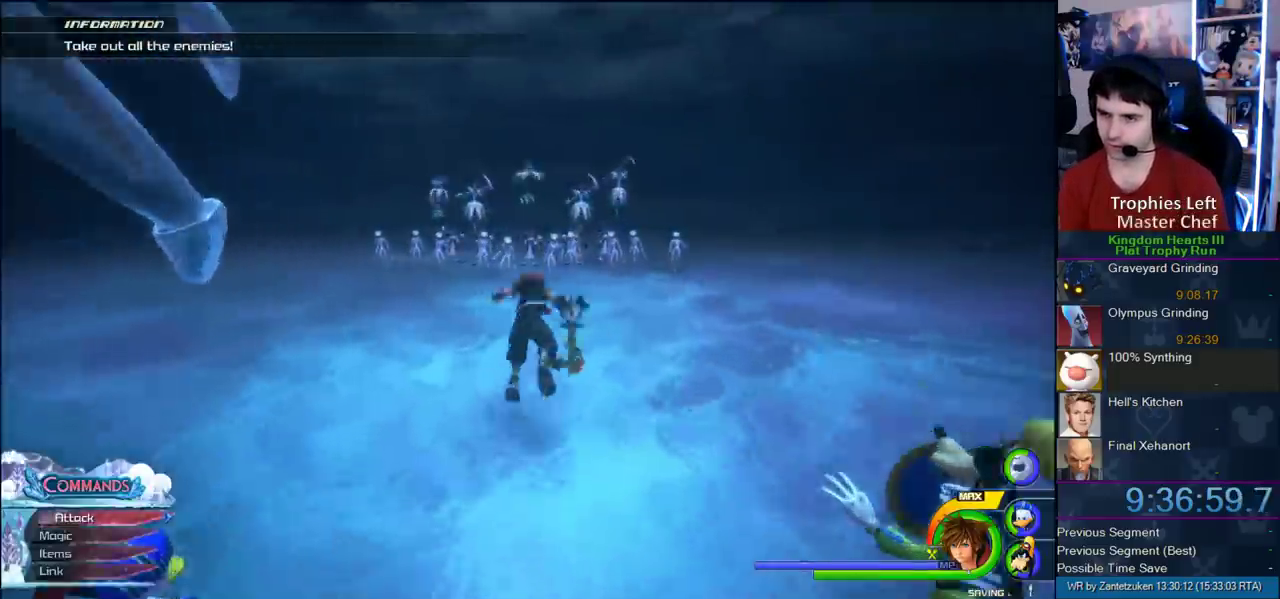
{"dt_ms": 500, "buttons": [], "left_stick": "up", "right_stick": "center", "events": [[50, "CROSS", "up"], [133, "SQUARE", "down"], [200, "SQUARE", "up"]]}
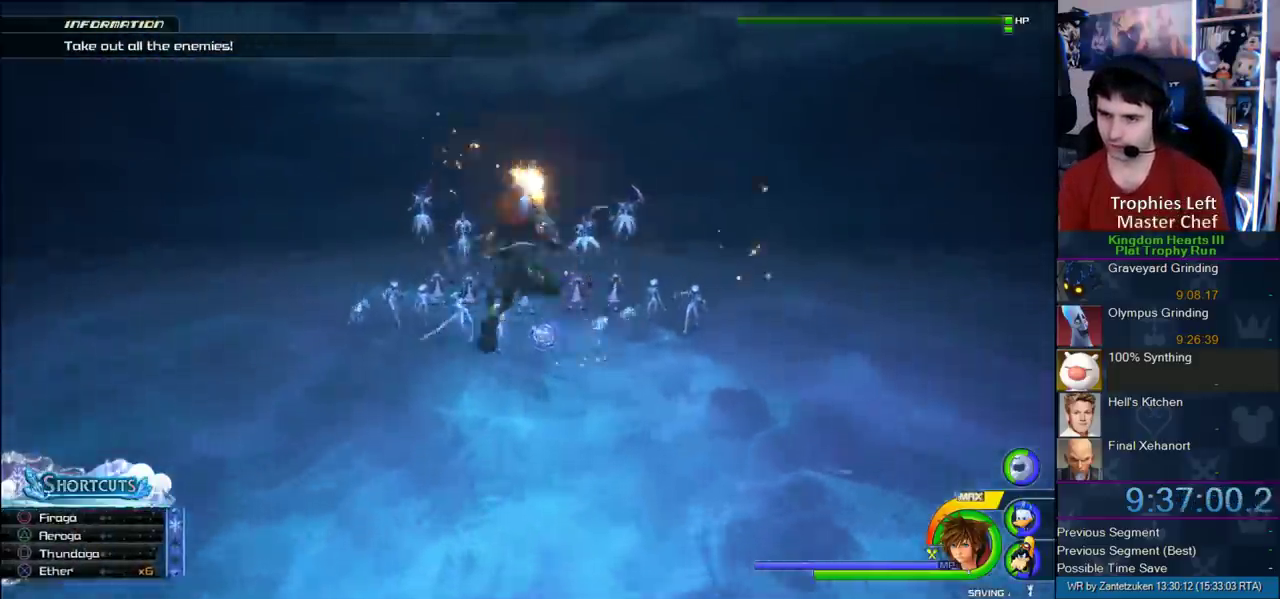
{"dt_ms": 500, "buttons": [], "left_stick": "up", "right_stick": "center", "events": []}
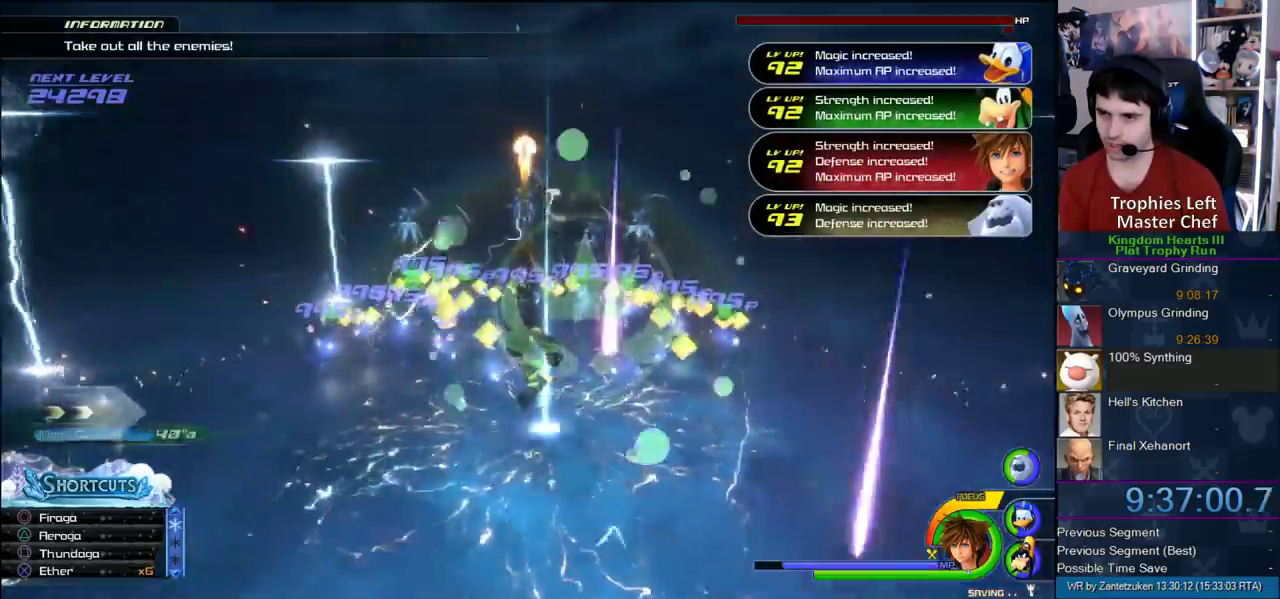
{"dt_ms": 500, "buttons": [], "left_stick": "up", "right_stick": "center", "events": [[67, "SQUARE", "down"], [367, "SQUARE", "up"]]}
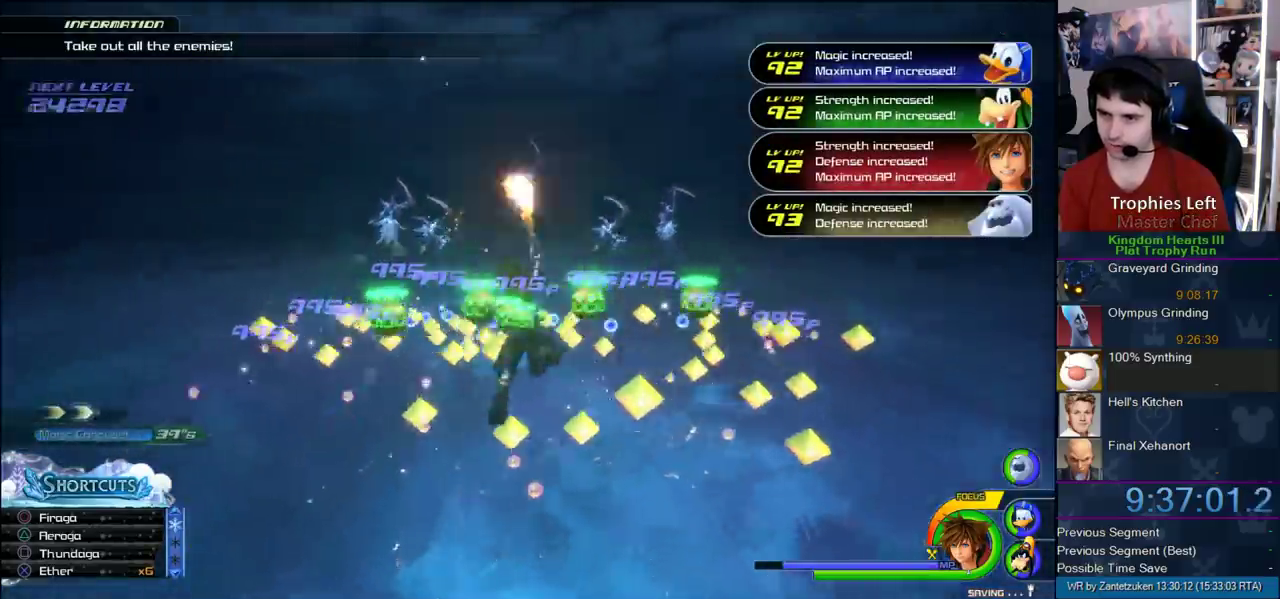
{"dt_ms": 500, "buttons": ["SQUARE"], "left_stick": "up", "right_stick": "center", "events": [[483, "SQUARE", "down"]]}
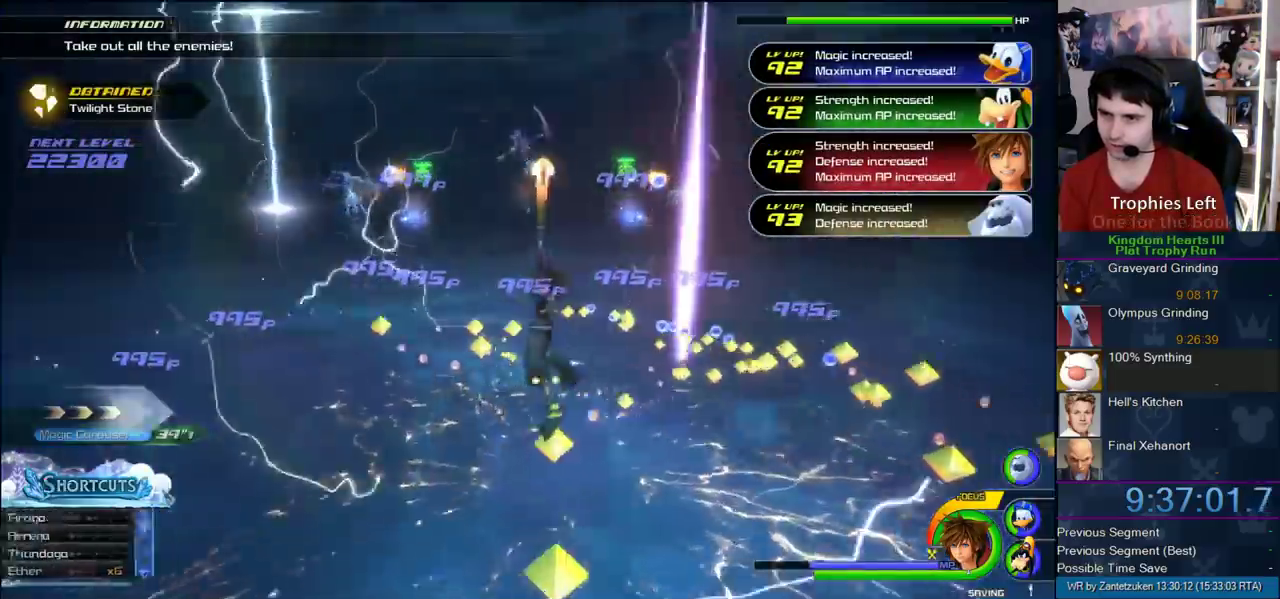
{"dt_ms": 500, "buttons": [], "left_stick": "up", "right_stick": "center", "events": [[250, "SQUARE", "up"]]}
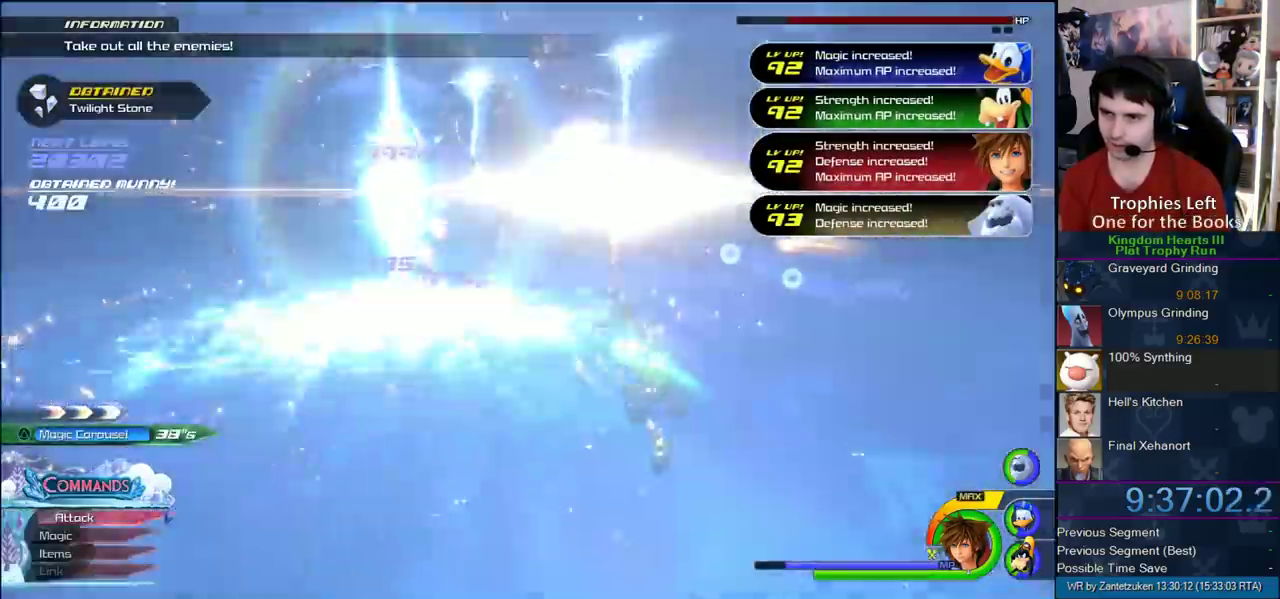
{"dt_ms": 500, "buttons": [], "left_stick": "up-left", "right_stick": "center", "events": [[433, "left_stick", "up-left"]]}
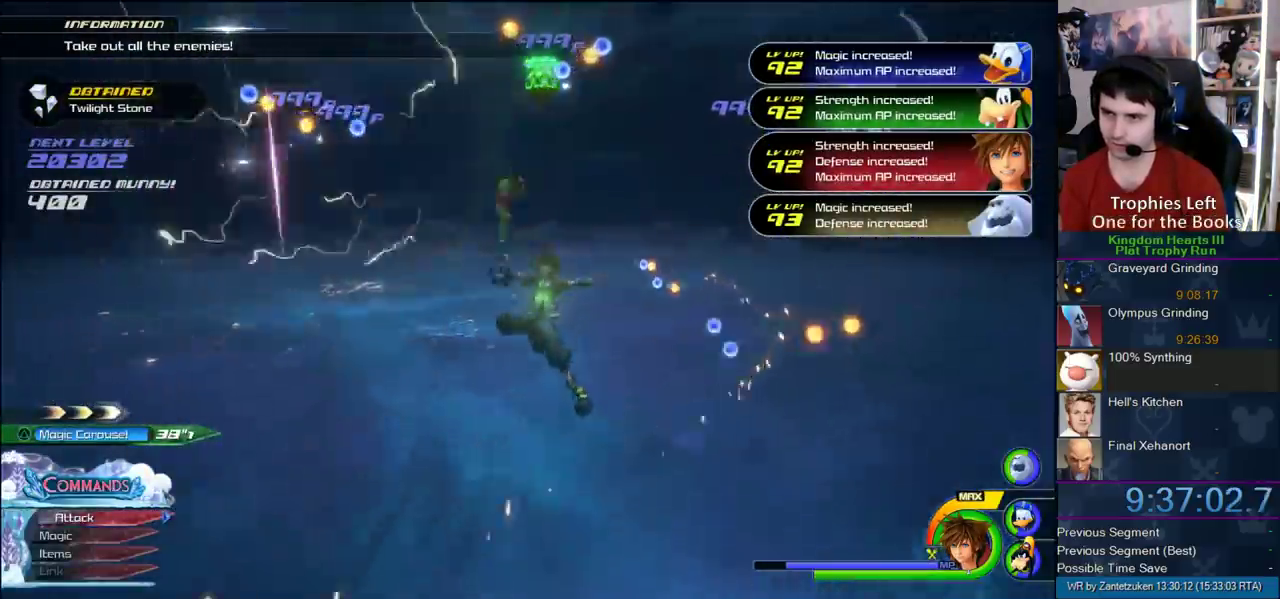
{"dt_ms": 500, "buttons": [], "left_stick": "down-left", "right_stick": "left", "events": [[17, "right_stick", "left"], [150, "left_stick", "left"], [300, "left_stick", "down-left"]]}
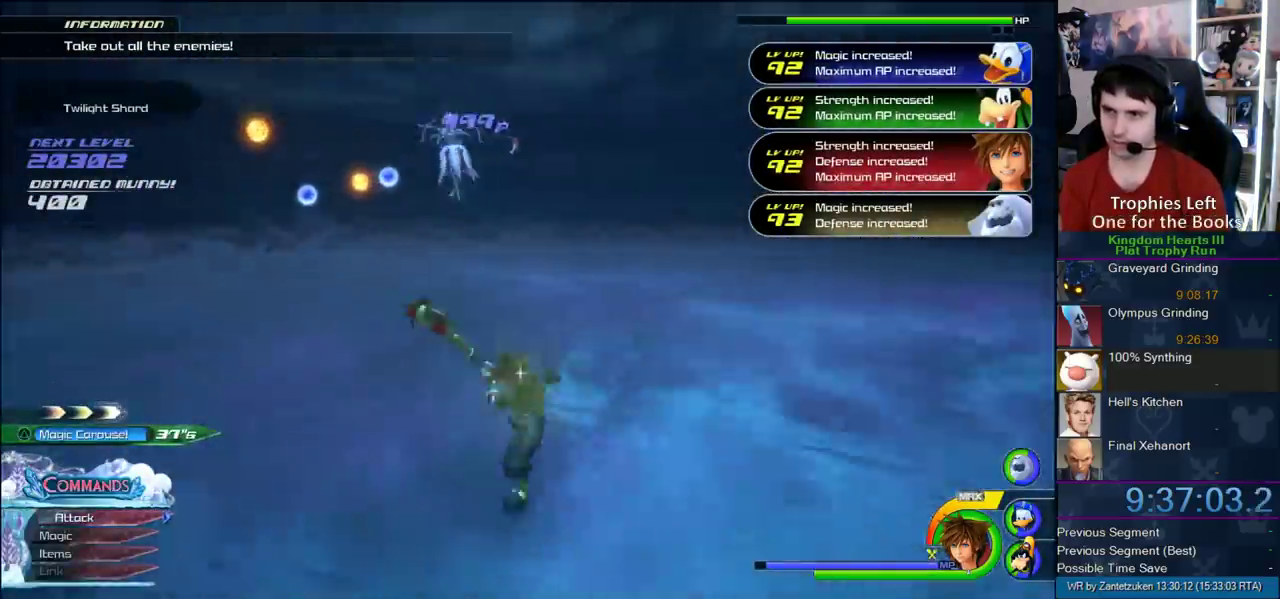
{"dt_ms": 500, "buttons": ["CROSS"], "left_stick": "down-left", "right_stick": "center"}
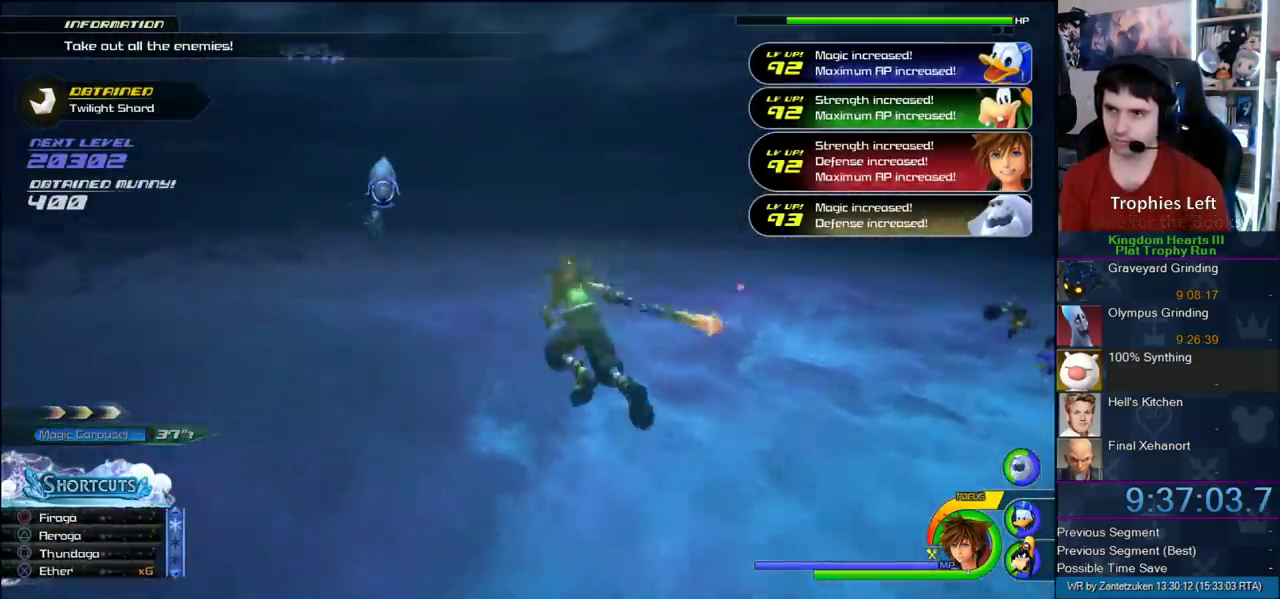
{"dt_ms": 500, "buttons": [], "left_stick": "right", "right_stick": "left"}
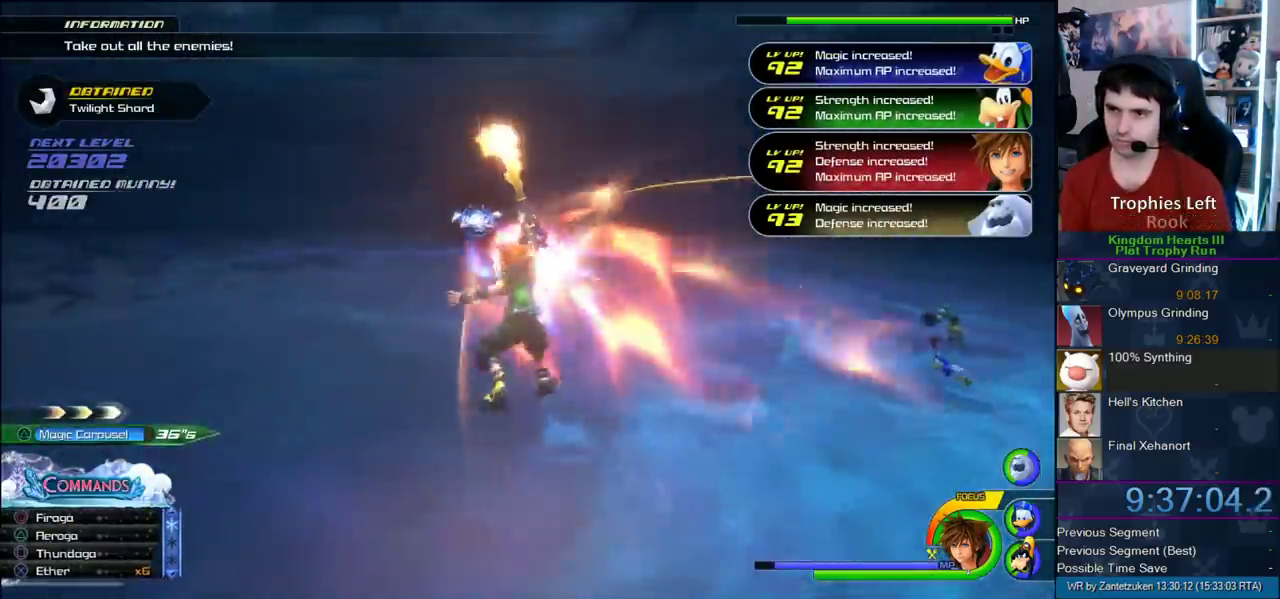
{"dt_ms": 500, "buttons": [], "left_stick": "up", "right_stick": "center"}
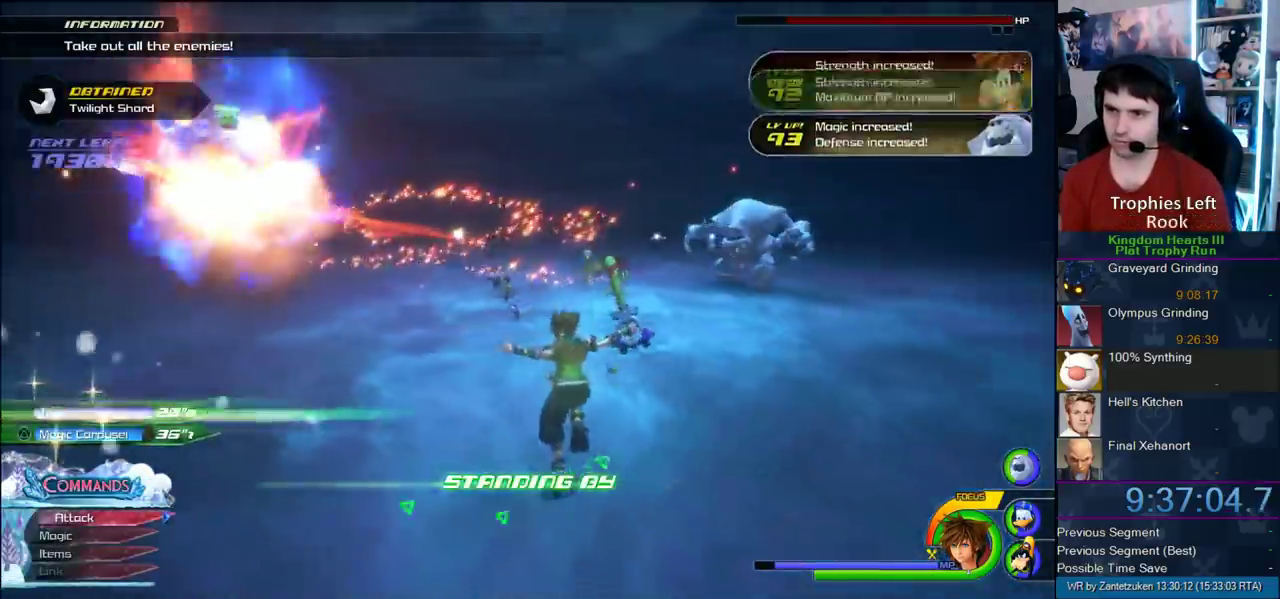
{"dt_ms": 500, "buttons": [], "left_stick": "up-left", "right_stick": "center", "events": [[217, "right_stick", "left"], [283, "left_stick", "up-right"], [283, "right_stick", "right"], [383, "left_stick", "up-left"], [383, "right_stick", "center"]]}
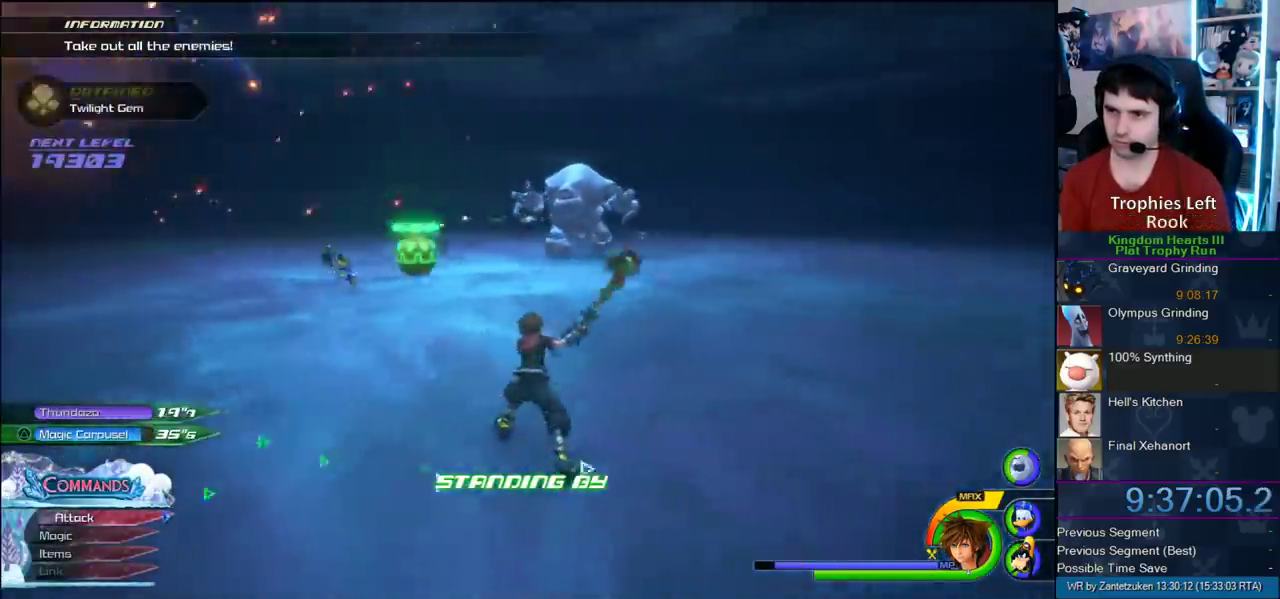
{"dt_ms": 1000, "buttons": [], "left_stick": "up-left", "right_stick": "center", "events": [[83, "CROSS", "down"], [183, "CROSS", "up"], [283, "SQUARE", "down"], [600, "SQUARE", "up"]]}
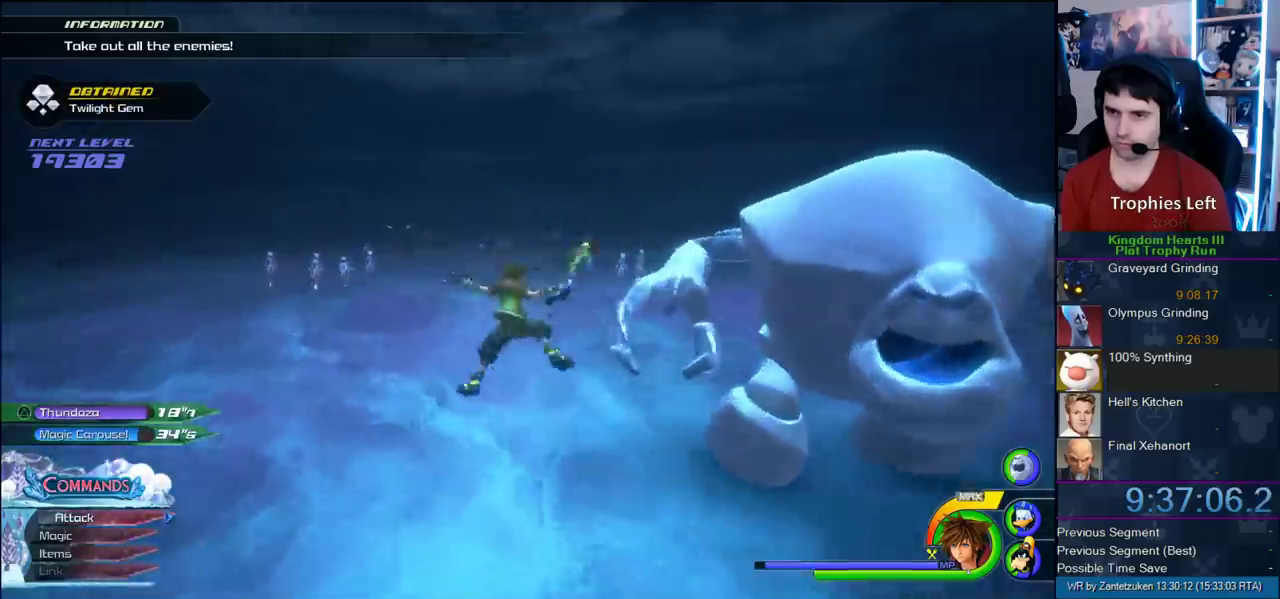
{"dt_ms": 500, "buttons": [], "left_stick": "up-left", "right_stick": "center", "events": [[267, "TRIANGLE", "down"], [350, "TRIANGLE", "up"]]}
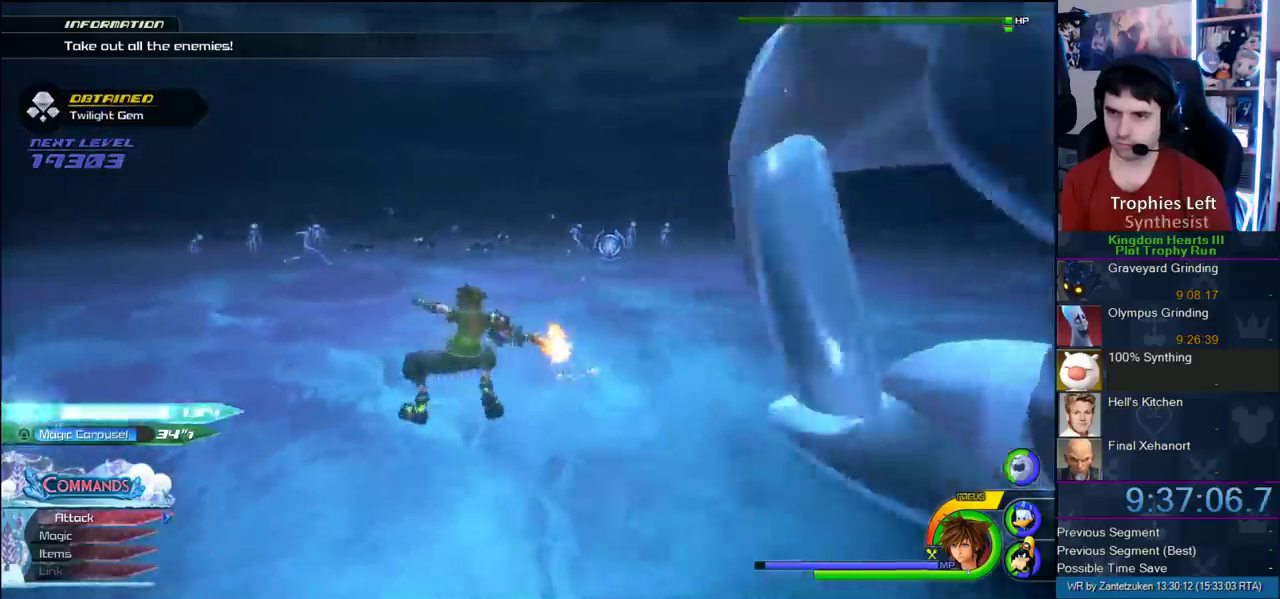
{"dt_ms": 500, "buttons": [], "left_stick": "up-left", "right_stick": "center", "events": []}
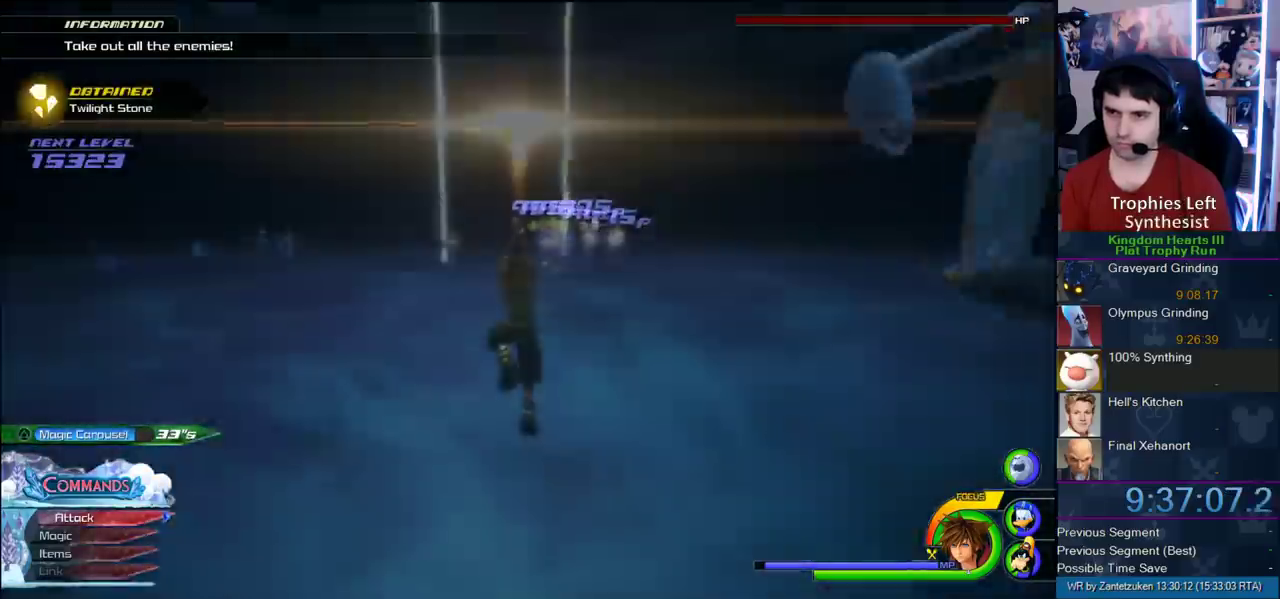
{"dt_ms": 500, "buttons": [], "left_stick": "up", "right_stick": "center", "events": [[117, "right_stick", "right"], [250, "left_stick", "up"], [250, "right_stick", "center"]]}
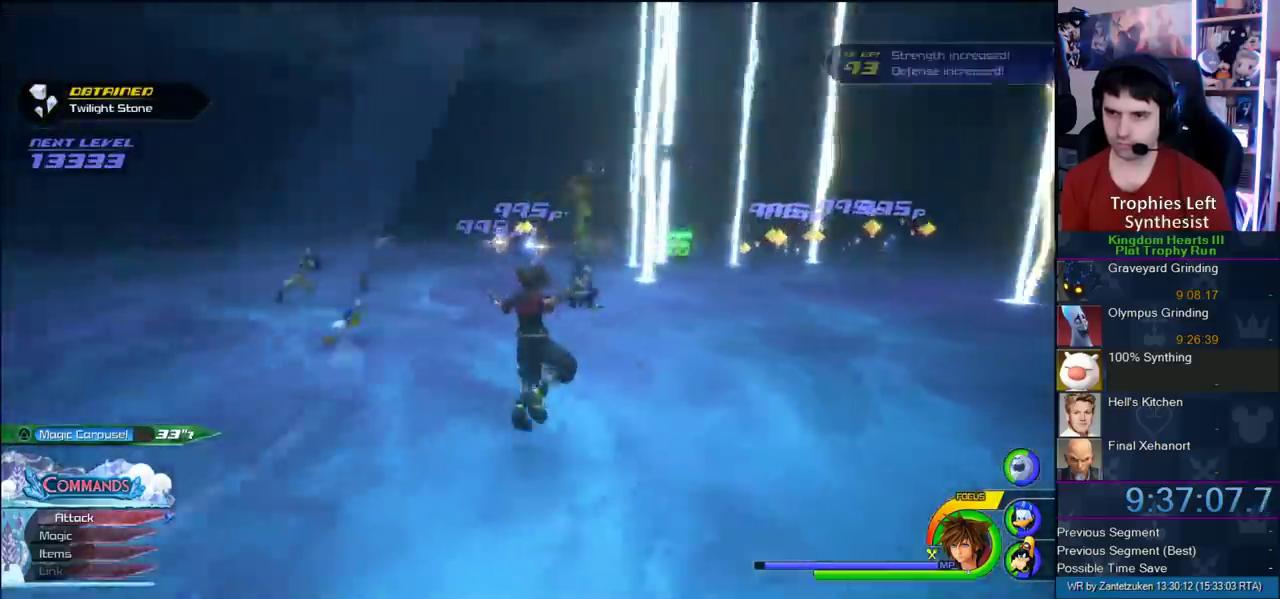
{"dt_ms": 500, "buttons": ["CROSS"], "left_stick": "up", "right_stick": "center", "events": [[483, "CROSS", "down"]]}
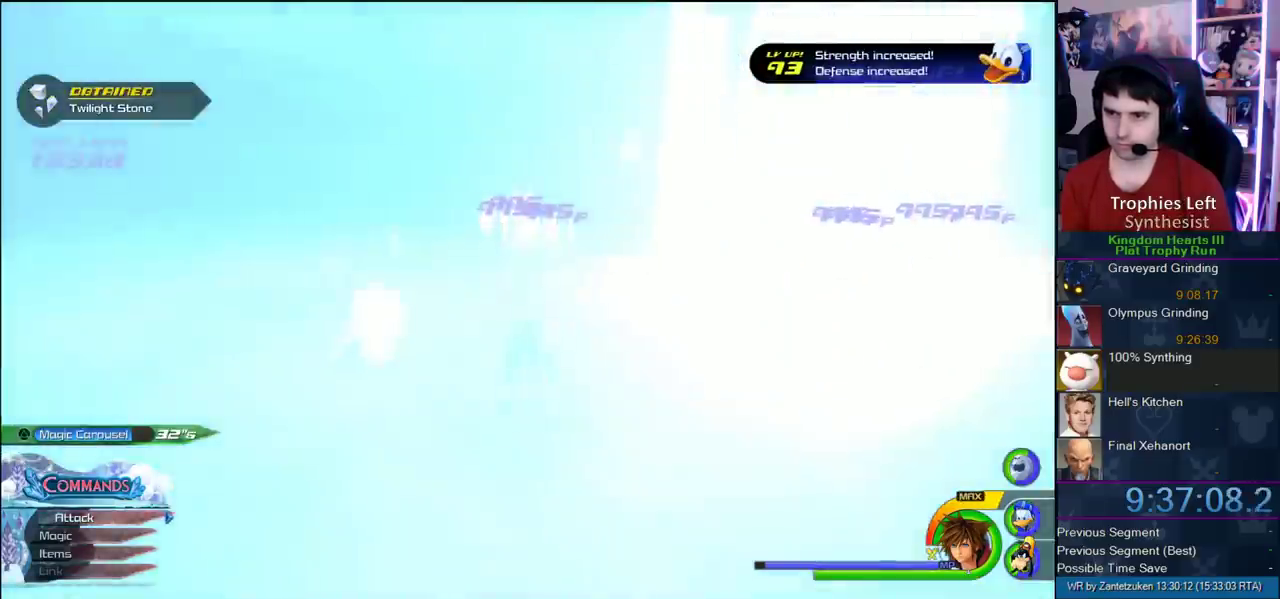
{"dt_ms": 500, "buttons": [], "left_stick": "up-left", "right_stick": "center", "events": [[17, "CROSS", "up"], [83, "SQUARE", "down"], [267, "SQUARE", "up"], [333, "right_stick", "up-left"], [500, "left_stick", "up-left"], [500, "right_stick", "center"]]}
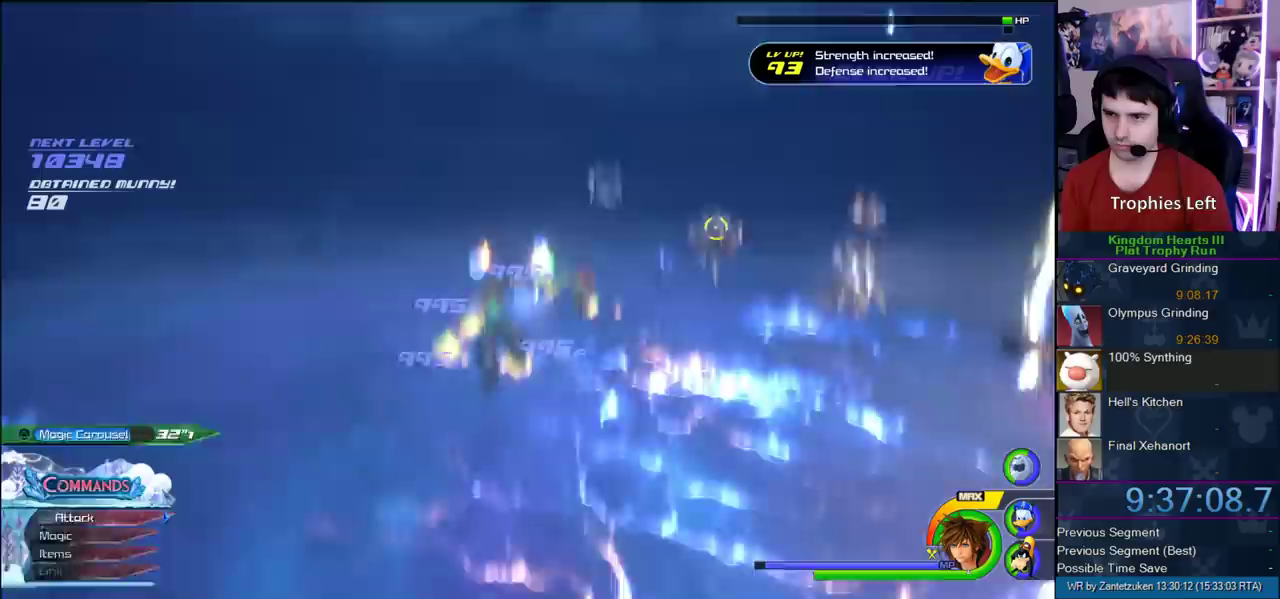
{"dt_ms": 500, "buttons": [], "left_stick": "up-right", "right_stick": "center", "events": [[117, "SQUARE", "down"], [167, "SQUARE", "up"], [217, "SQUARE", "down"], [333, "left_stick", "up"], [350, "SQUARE", "up"], [467, "left_stick", "up-right"]]}
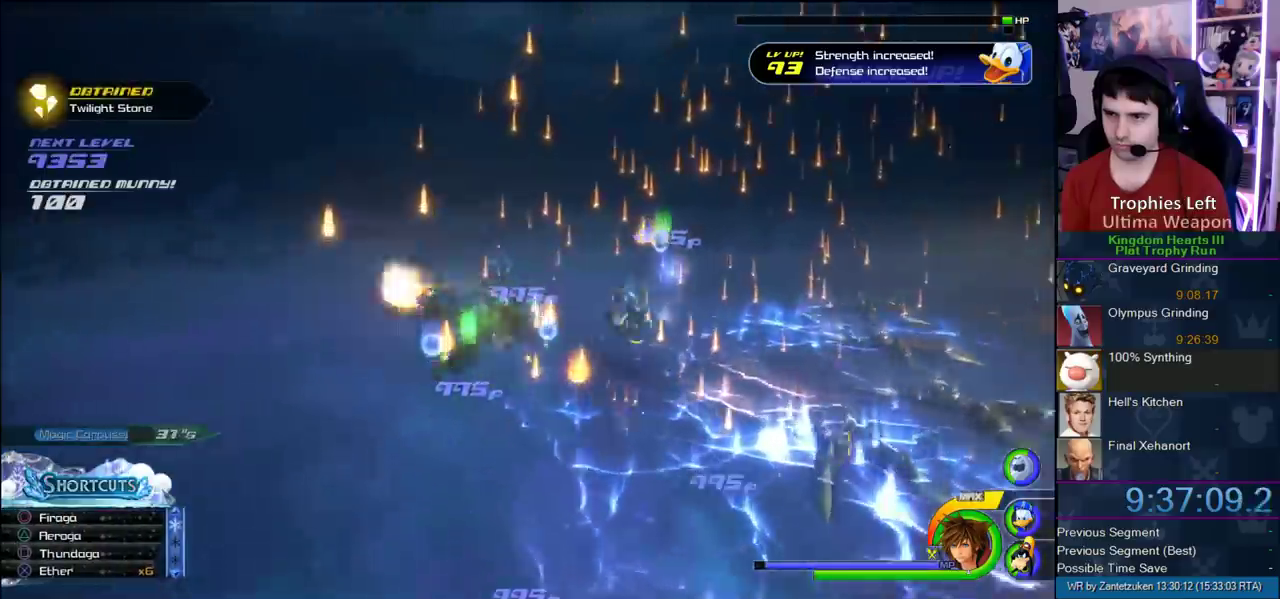
{"dt_ms": 500, "buttons": [], "left_stick": "left", "right_stick": "left"}
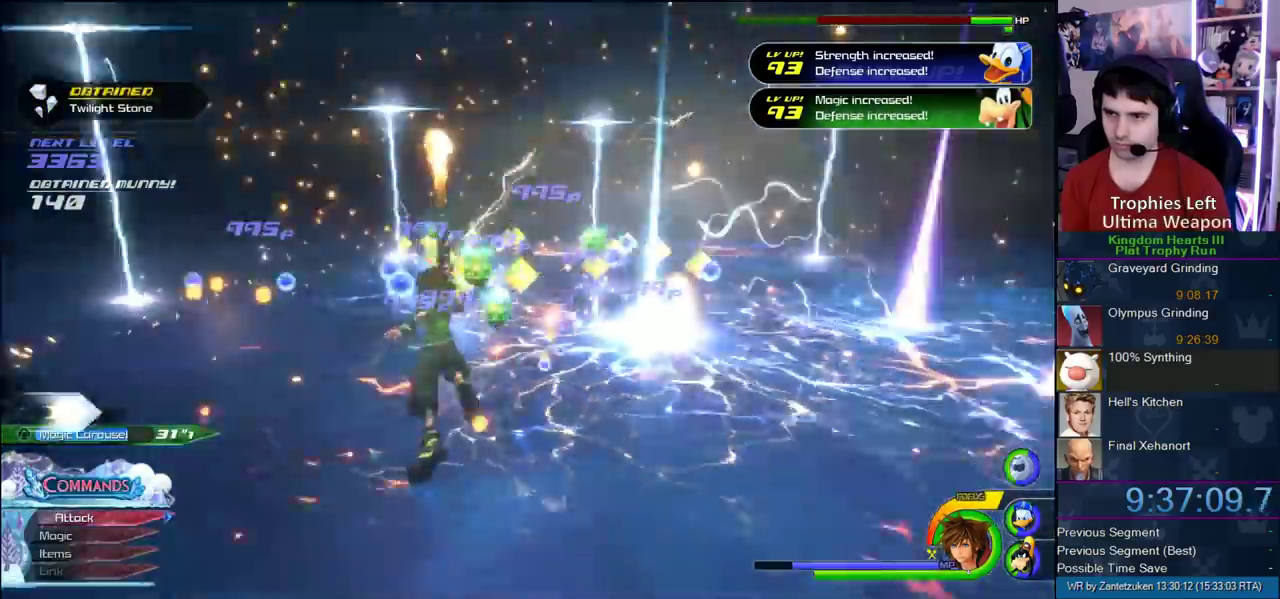
{"dt_ms": 500, "buttons": [], "left_stick": "down", "right_stick": "center", "events": [[67, "left_stick", "down-left"], [200, "left_stick", "down"], [400, "right_stick", "center"]]}